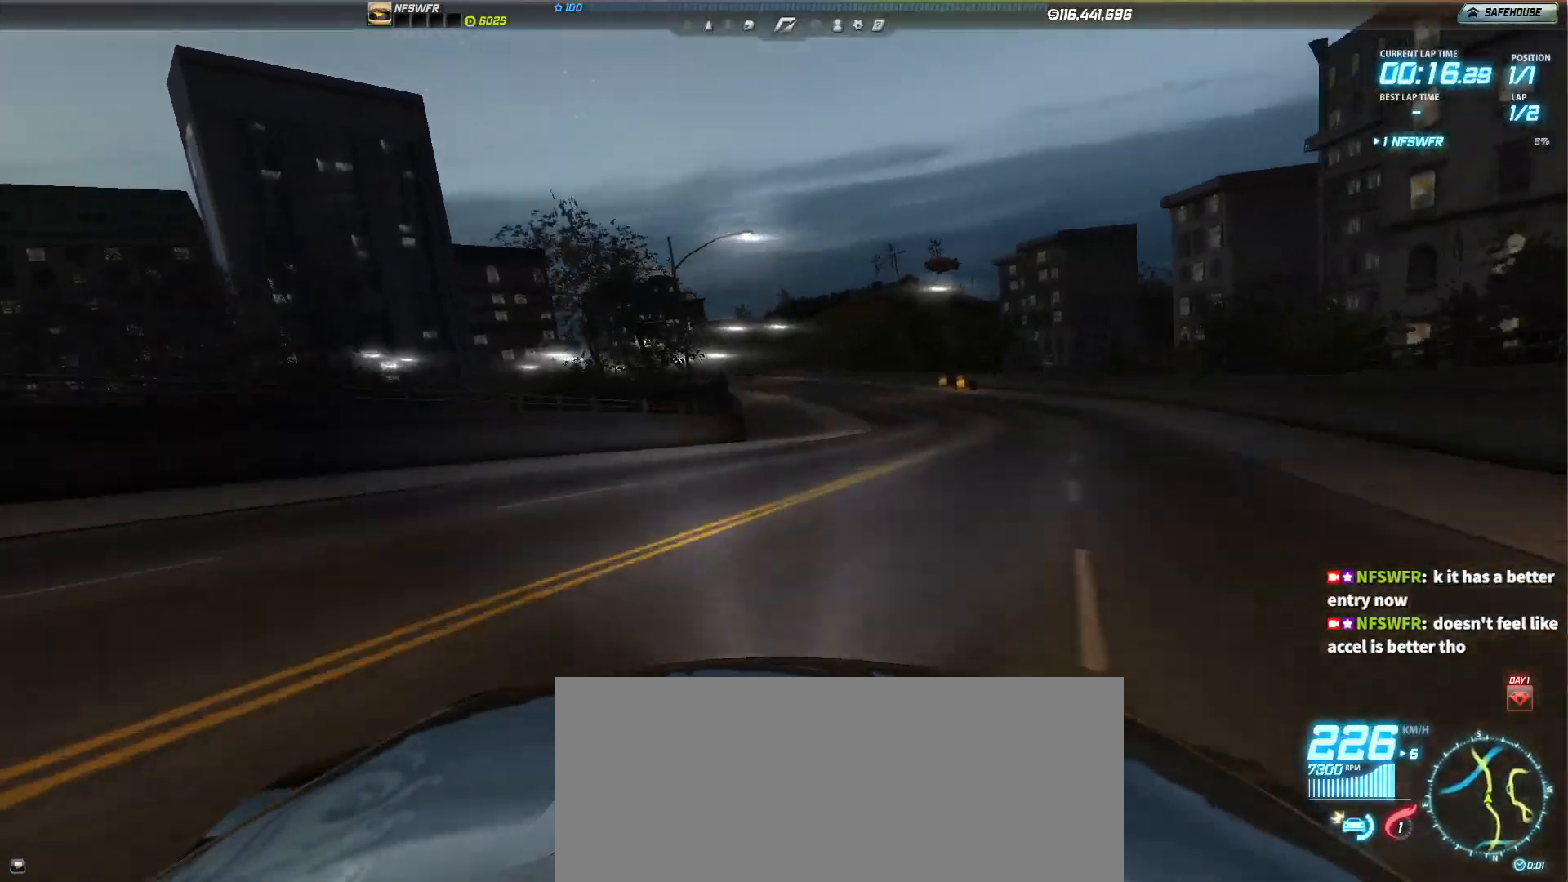
Gameplay with keyboard; each line is a JSON object with the keys held at the frame after it. "events" lists presses ("down") and releases ("up") of "c", "ctrl", "d", "down", "e", "left", "p", "q", "right", "s", "space", "up" and "z" between this image and that frame as [ms after this image, input, new state], when the widget could be followed in between. No other keys are recorded. Mouse input is not recorded. Not read: backspace.
{"keys": ["up"], "events": [[317, "left", "down"], [417, "left", "up"]]}
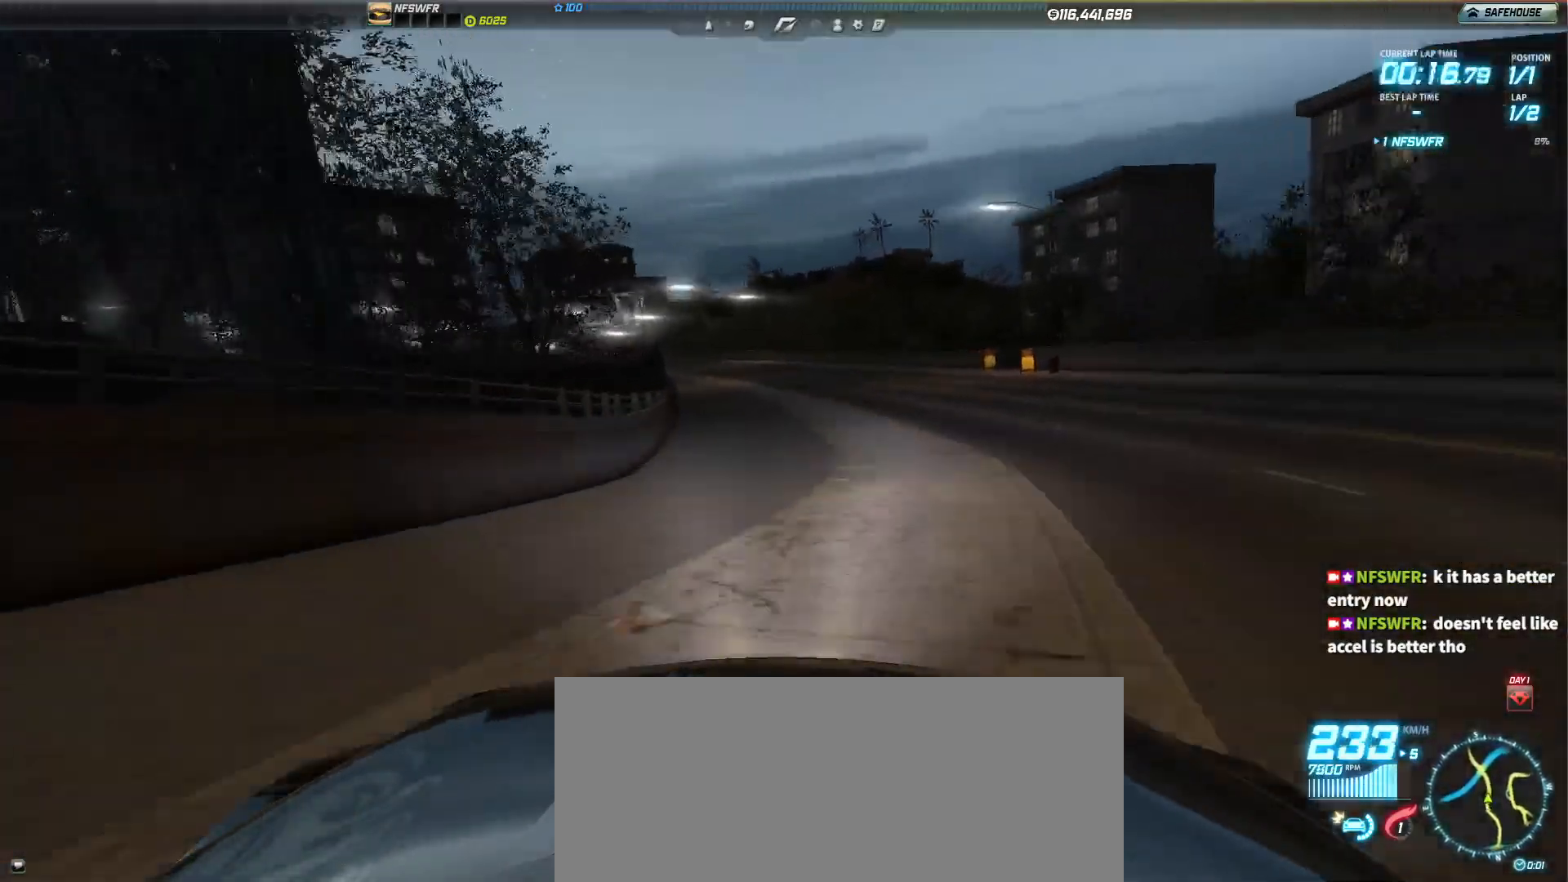
{"keys": ["up"], "events": [[283, "left", "down"], [383, "left", "up"]]}
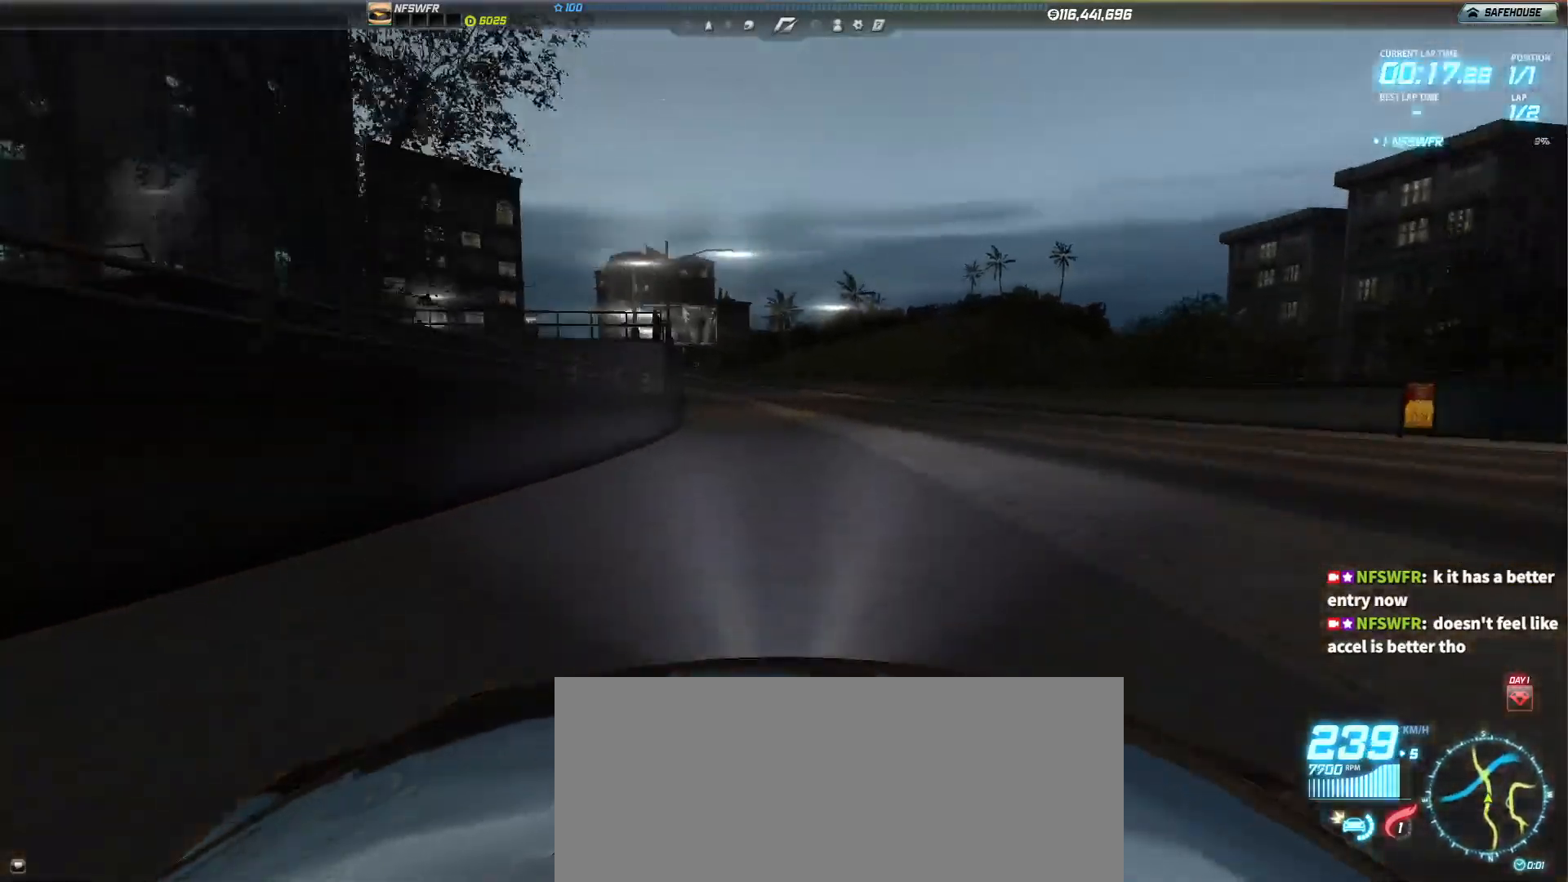
{"keys": ["up"], "events": [[117, "left", "down"], [217, "left", "up"], [450, "left", "down"], [500, "left", "up"]]}
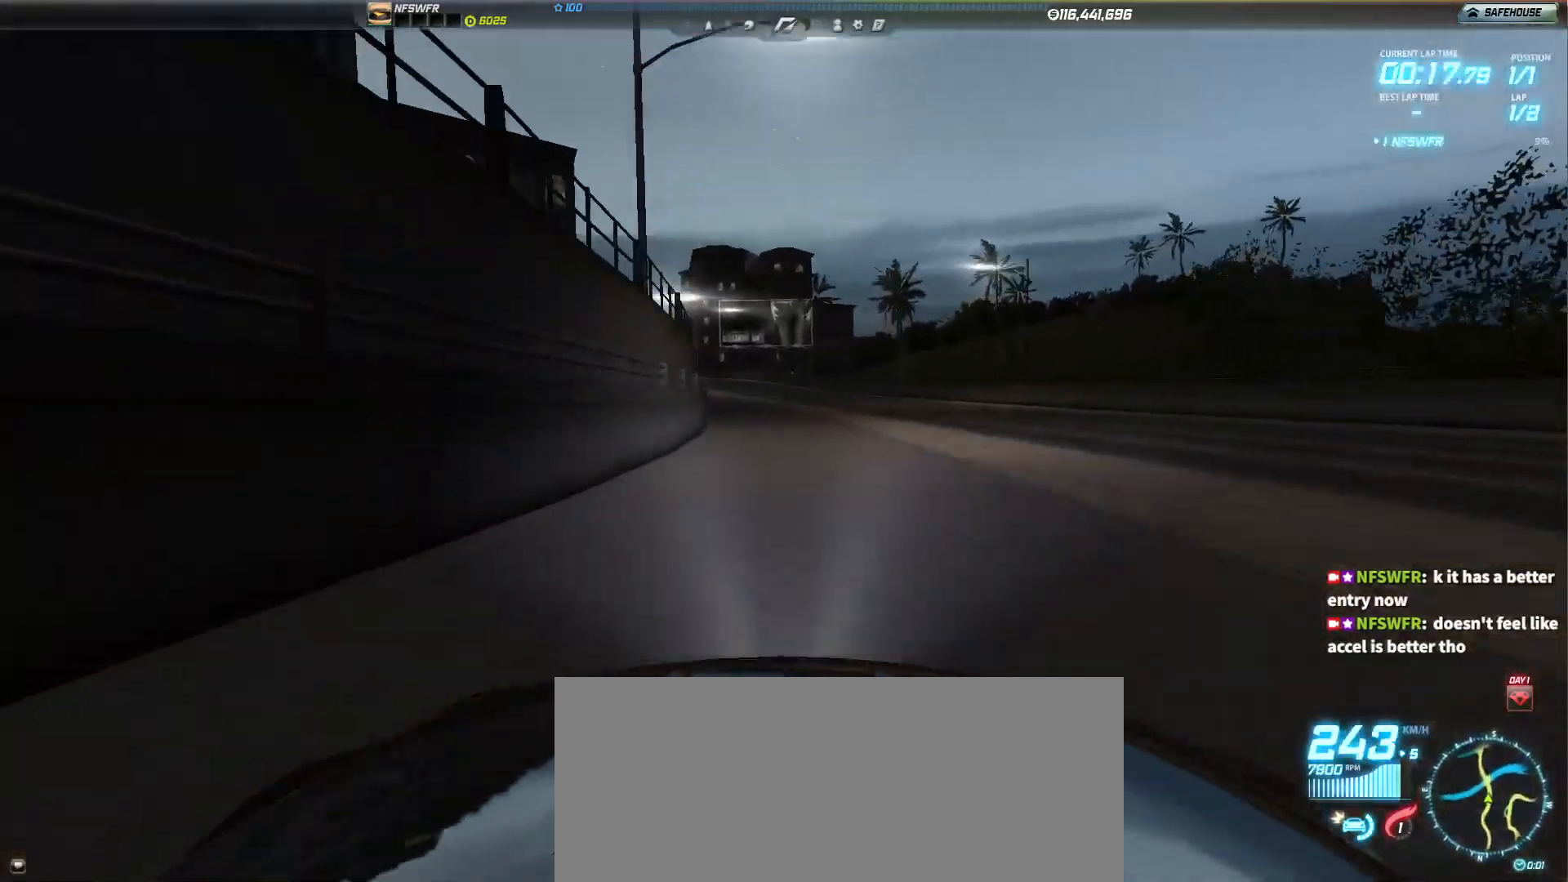
{"keys": ["left", "up"], "events": [[467, "left", "down"]]}
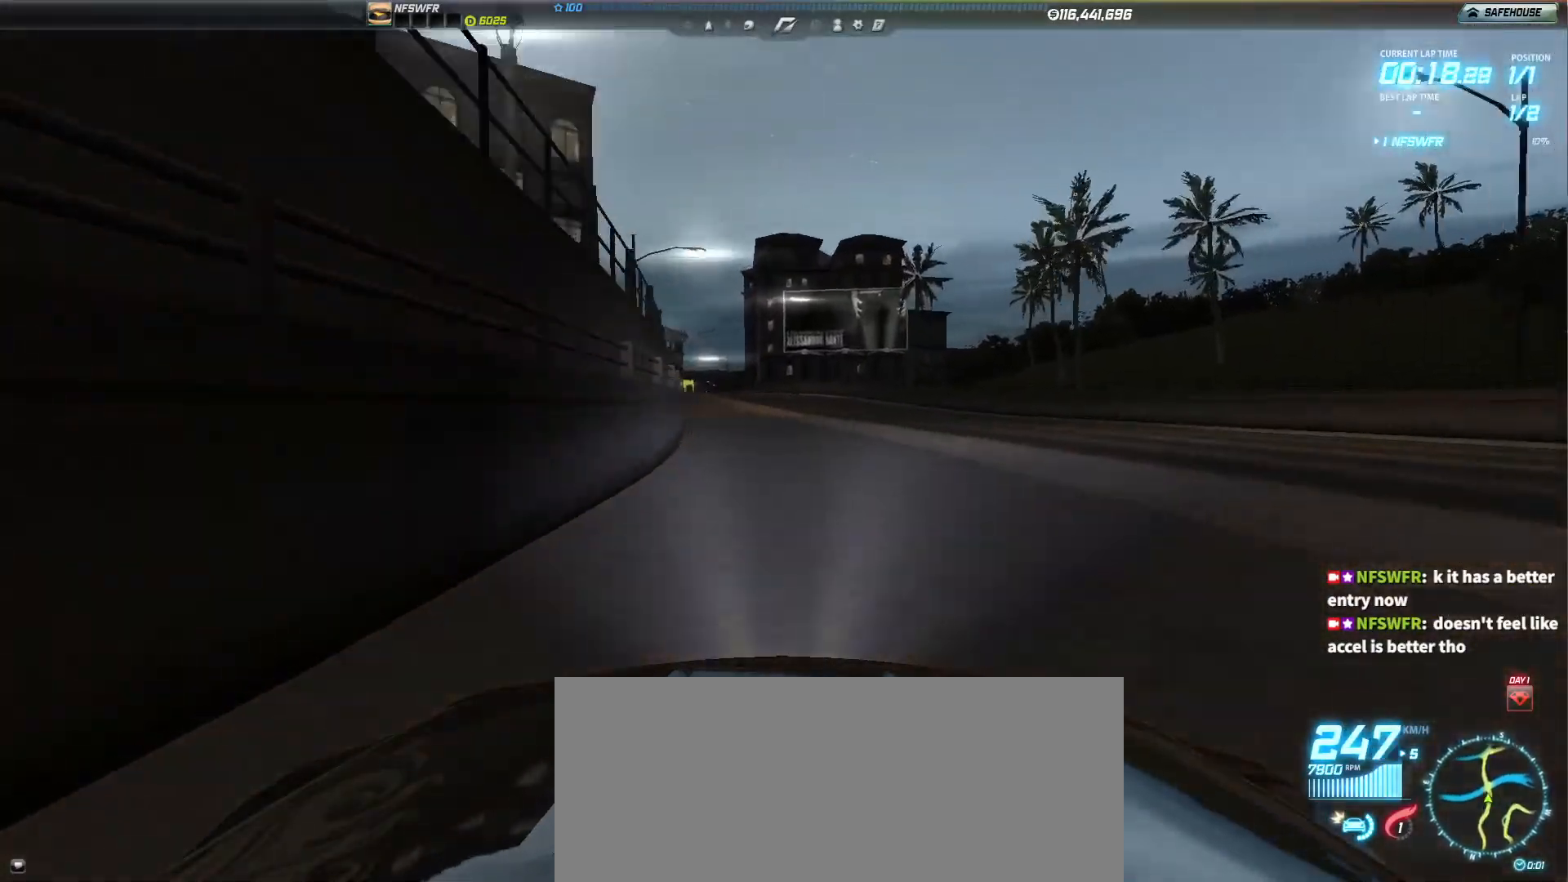
{"keys": ["up"], "events": [[50, "left", "up"], [300, "left", "down"], [350, "left", "up"]]}
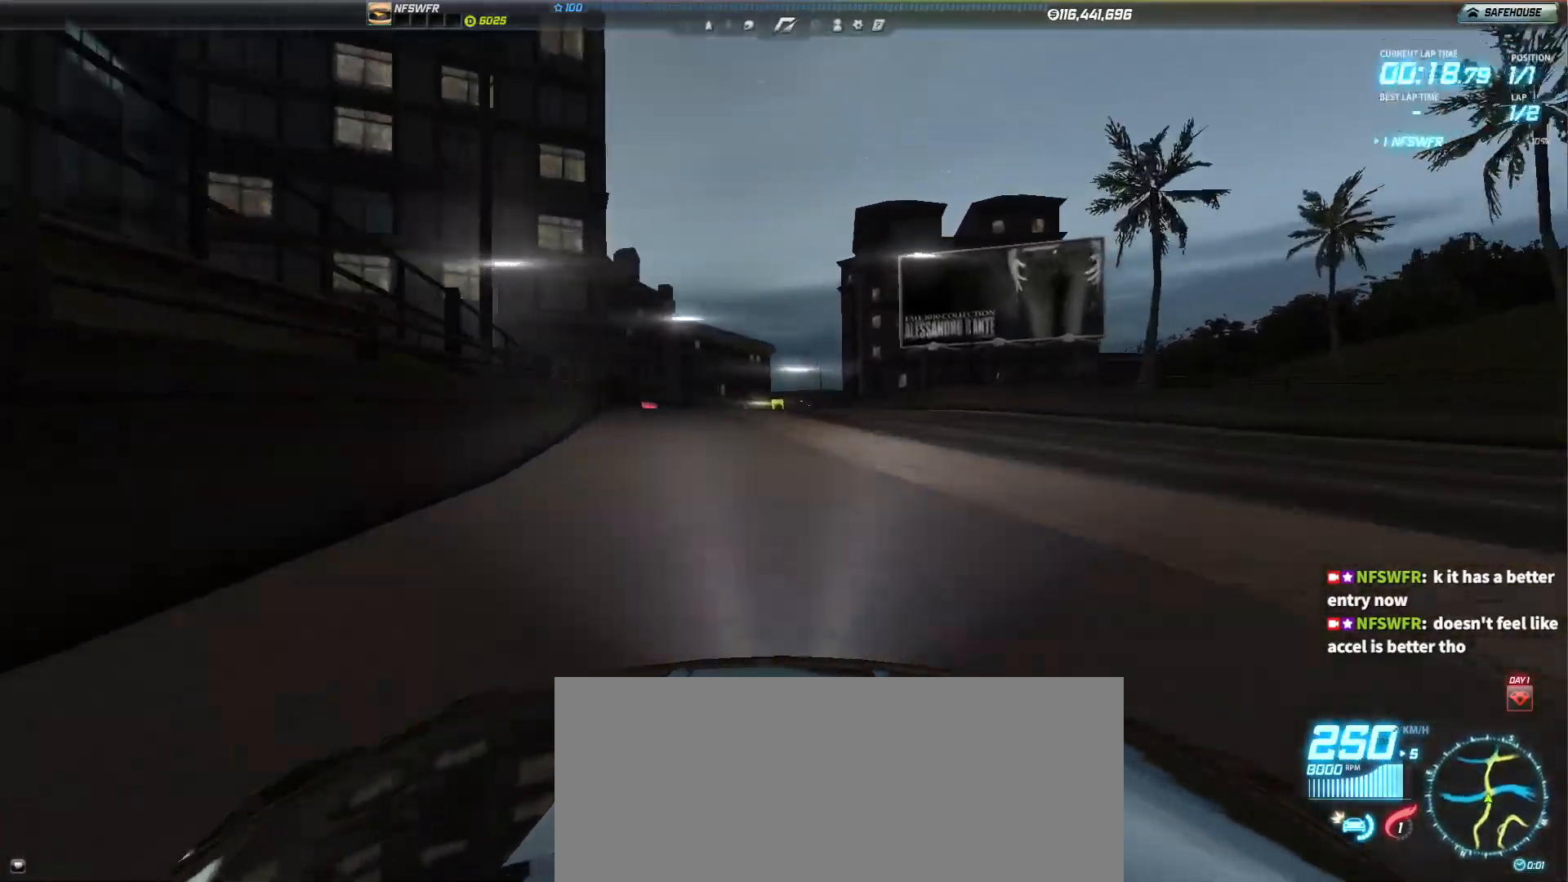
{"keys": ["up"], "events": [[300, "left", "down"], [400, "left", "up"]]}
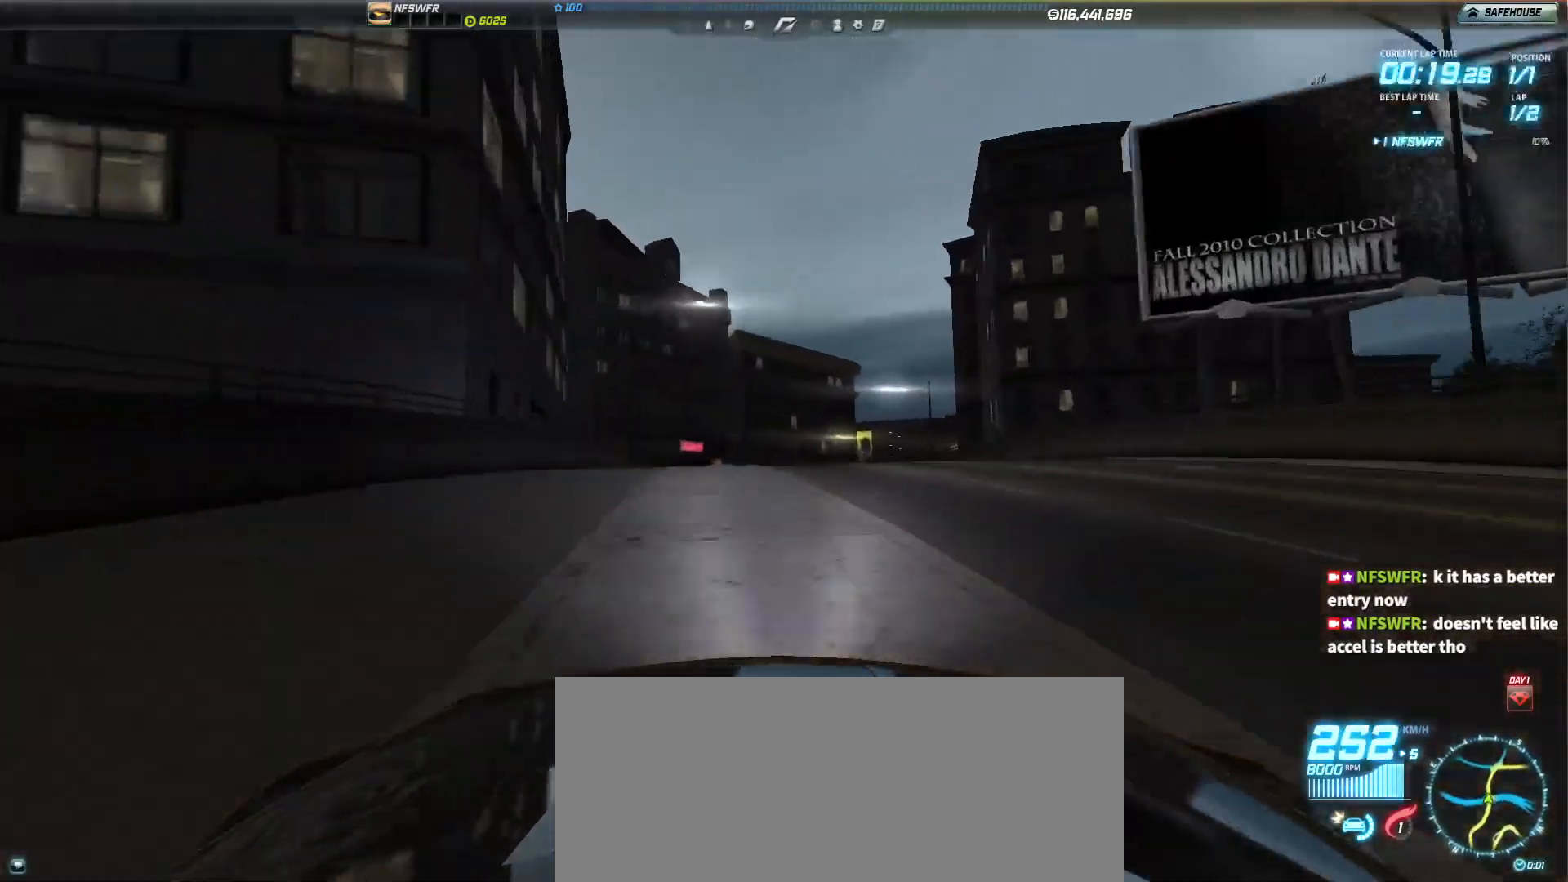
{"keys": ["right", "up"], "events": [[100, "right", "down"], [233, "right", "up"], [283, "down", "down"], [367, "down", "up"], [417, "right", "down"]]}